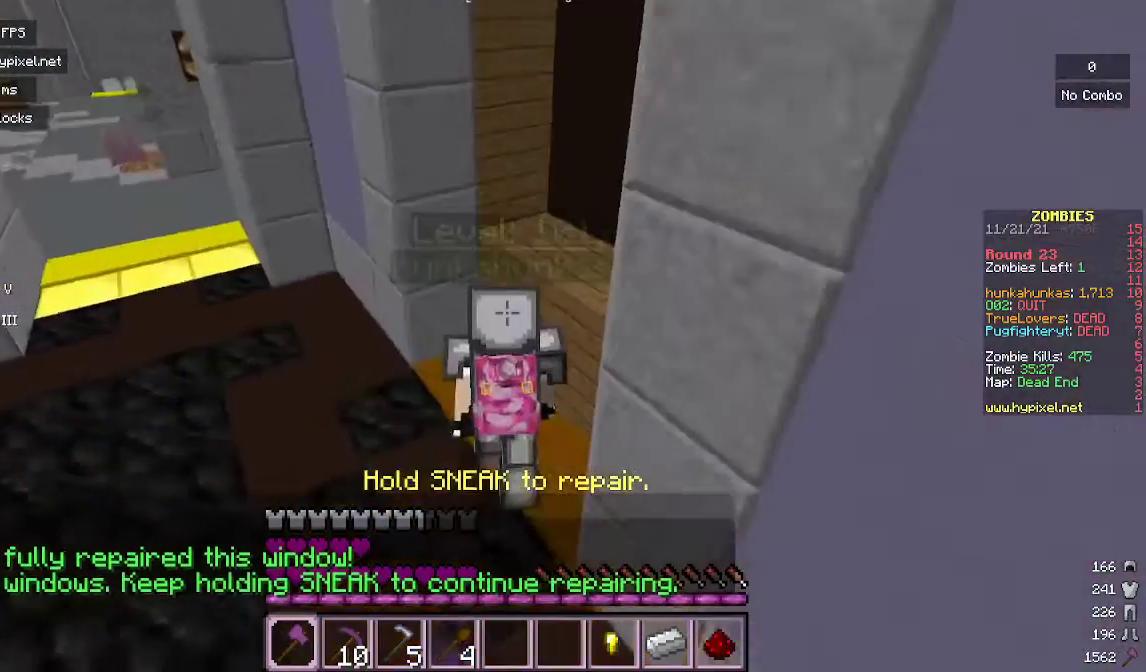
Gameplay with keyboard and mouse; each line is a JSON object with the keys and mouse buttons held at the frame after it. "events" lists presses ("down") and releases ("up") of "a", "d", "s", "w", "mouse_left" and "mouse_right" between this image and that frame as [ms after this image, input, new state], when the widget could be followed in between. "mouse_left", "mouse_right" = the "left", "right" buttons of the "mouse" list. No other keys are recorded. Fast repeated clicks can show as one long hold. Mouse movement is not recorded.
{"keys": ["w"], "mouse": [], "events": []}
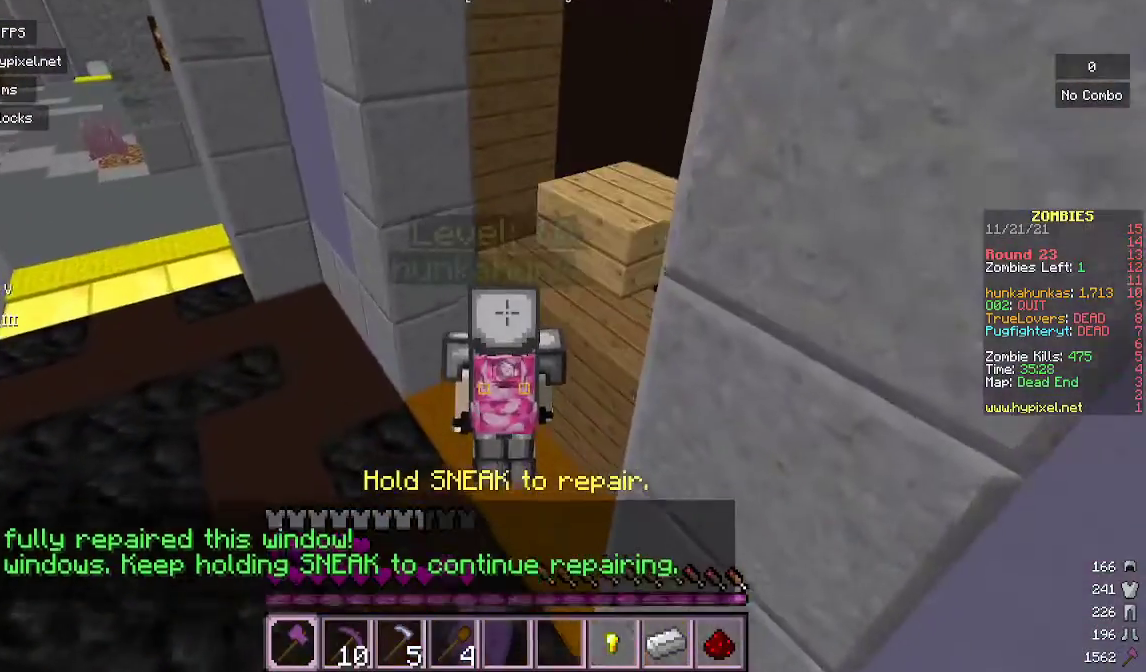
{"keys": ["w"], "mouse": [], "events": []}
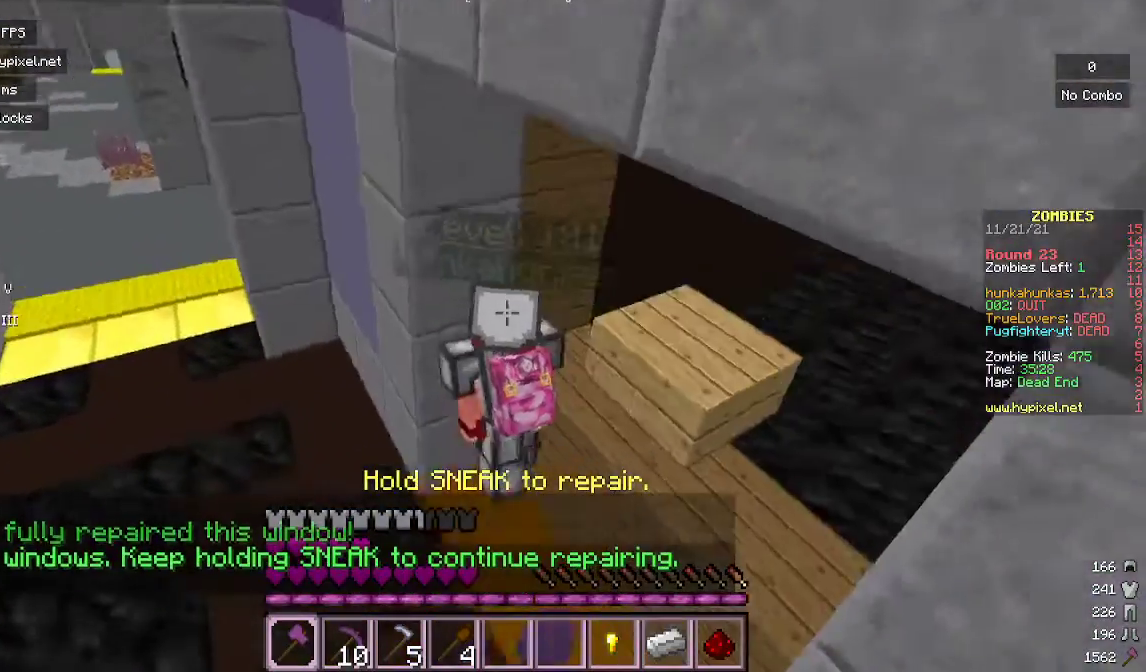
{"keys": ["w"], "mouse": [], "events": []}
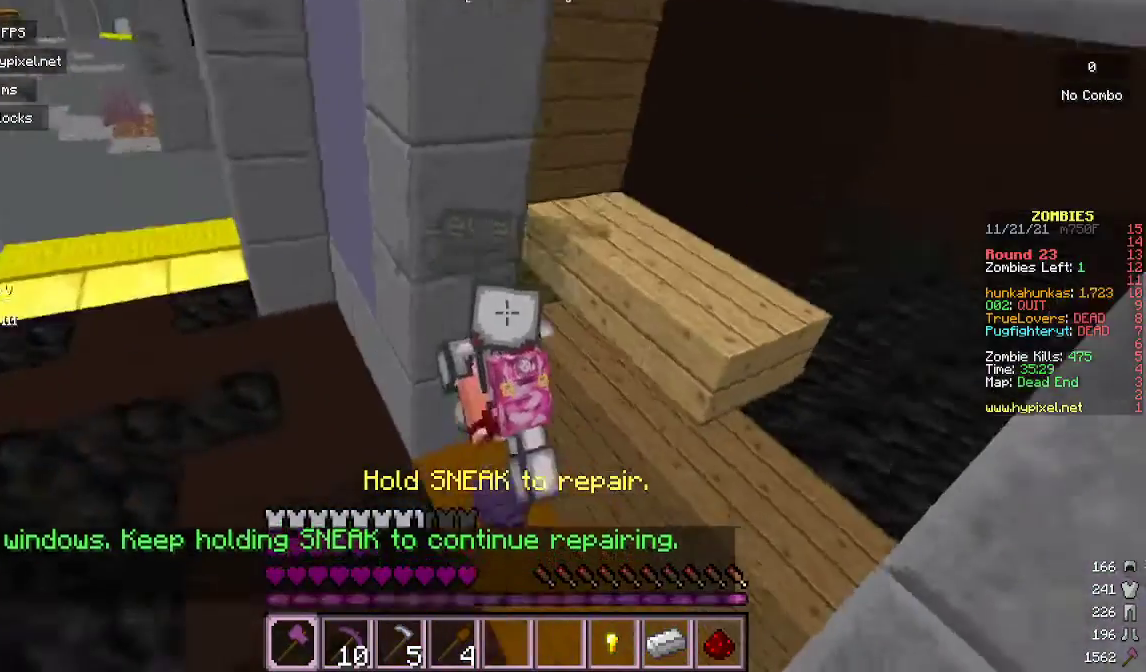
{"keys": ["w"], "mouse": ["right"], "events": [[433, "mouse_right", "down"]]}
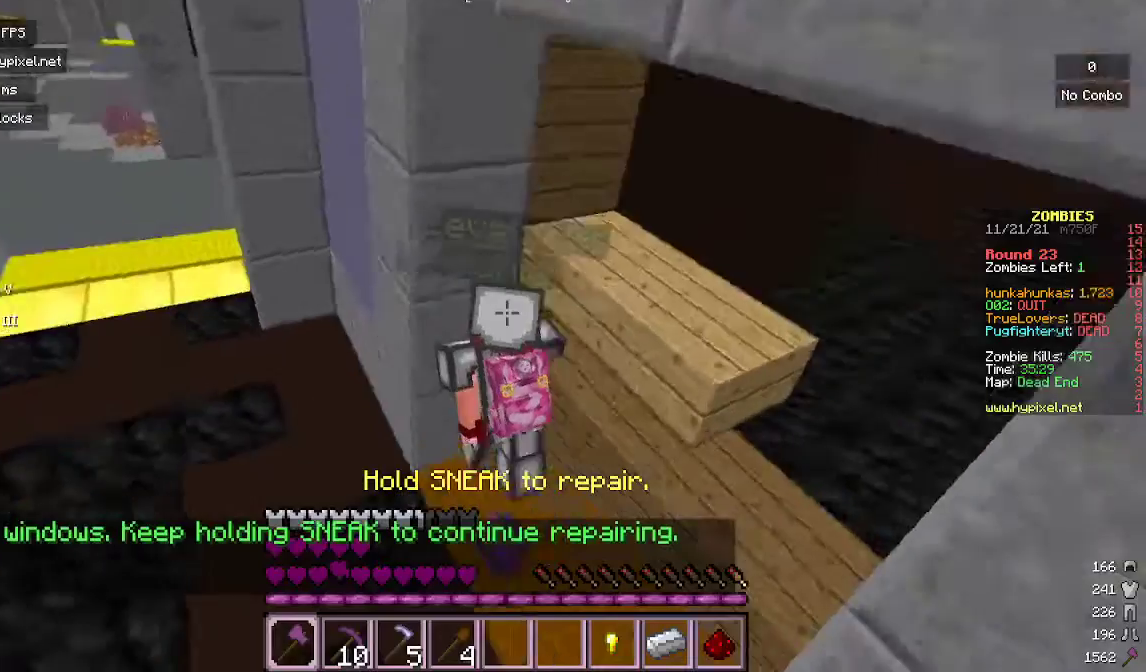
{"keys": ["w"], "mouse": [], "events": [[133, "mouse_right", "up"]]}
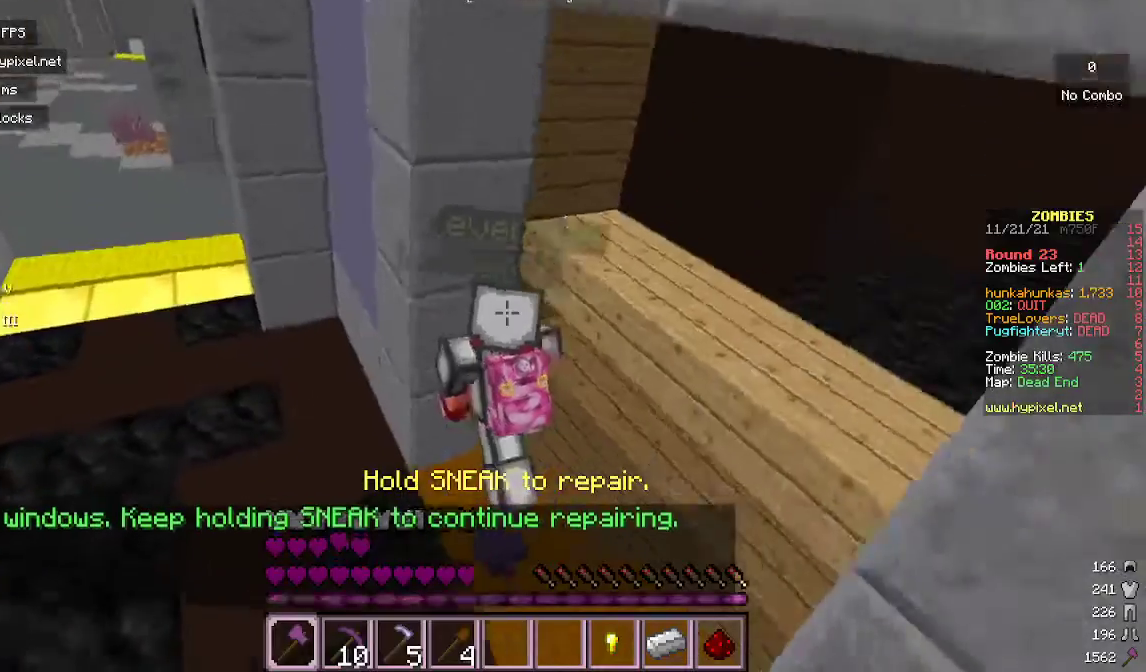
{"keys": [], "mouse": [], "events": [[333, "w", "up"]]}
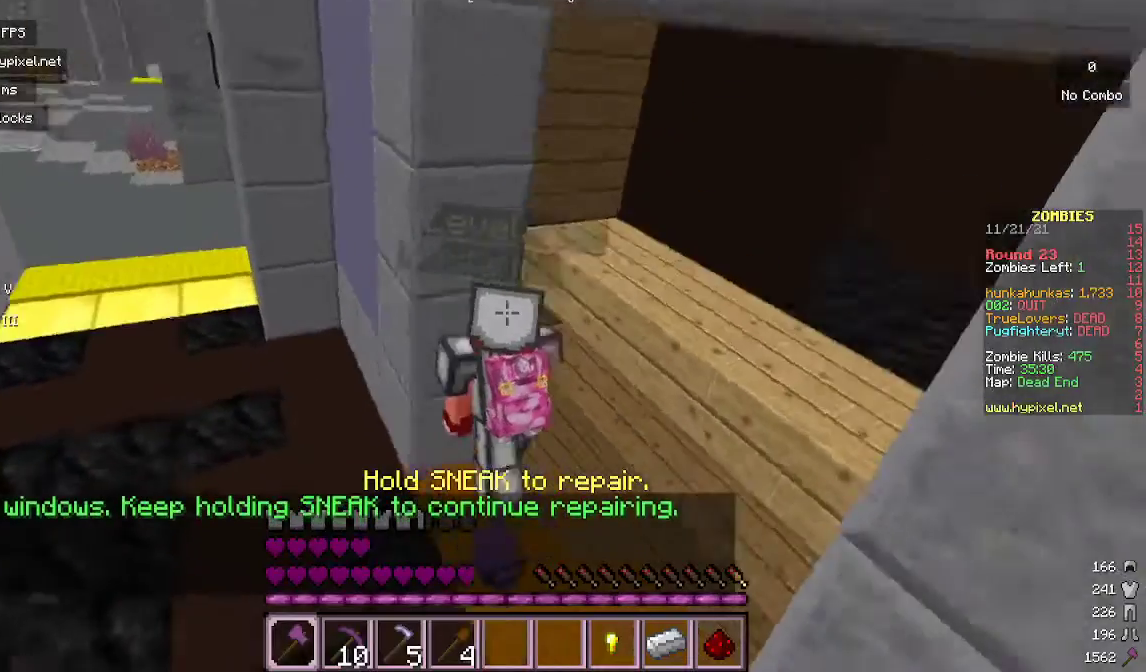
{"keys": [], "mouse": [], "events": []}
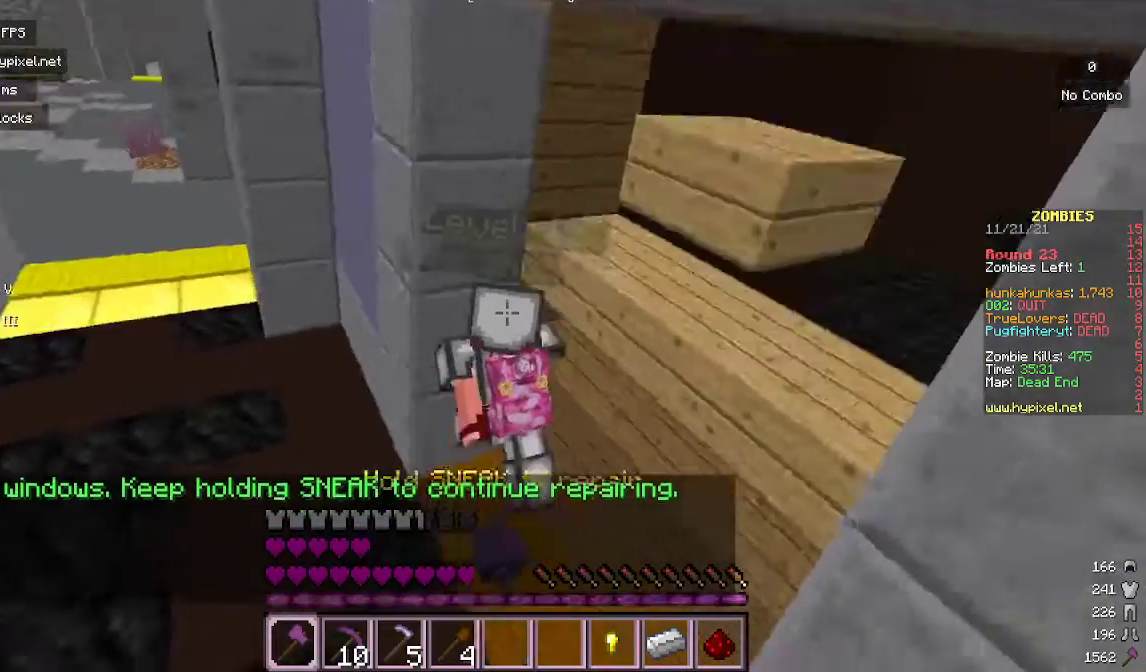
{"keys": [], "mouse": [], "events": []}
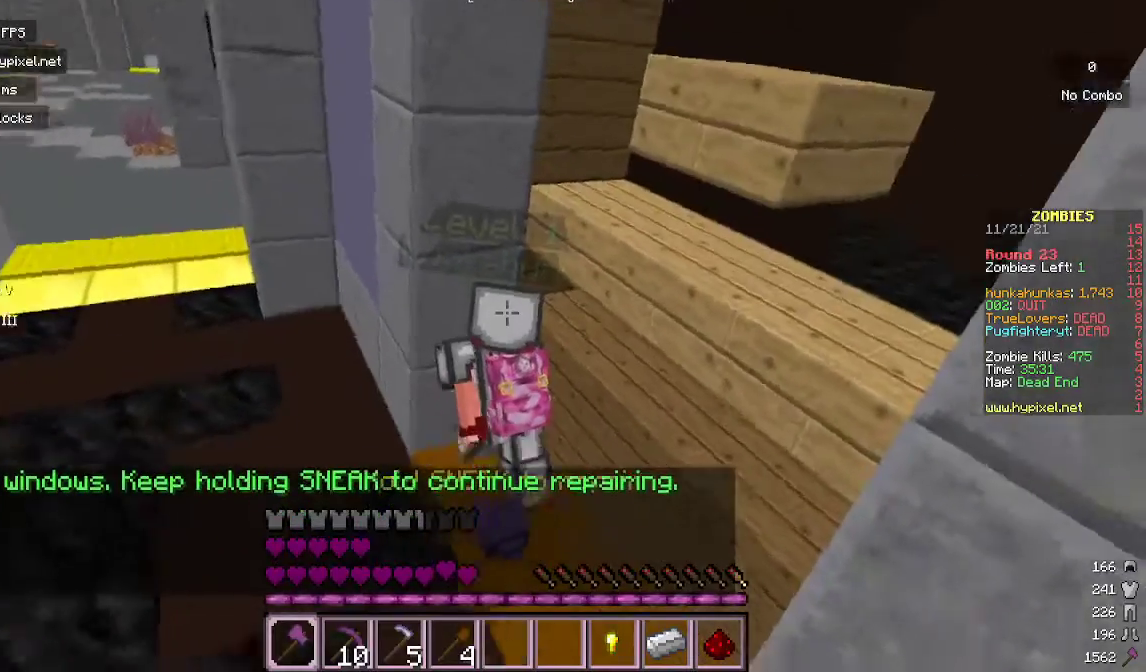
{"keys": [], "mouse": [], "events": []}
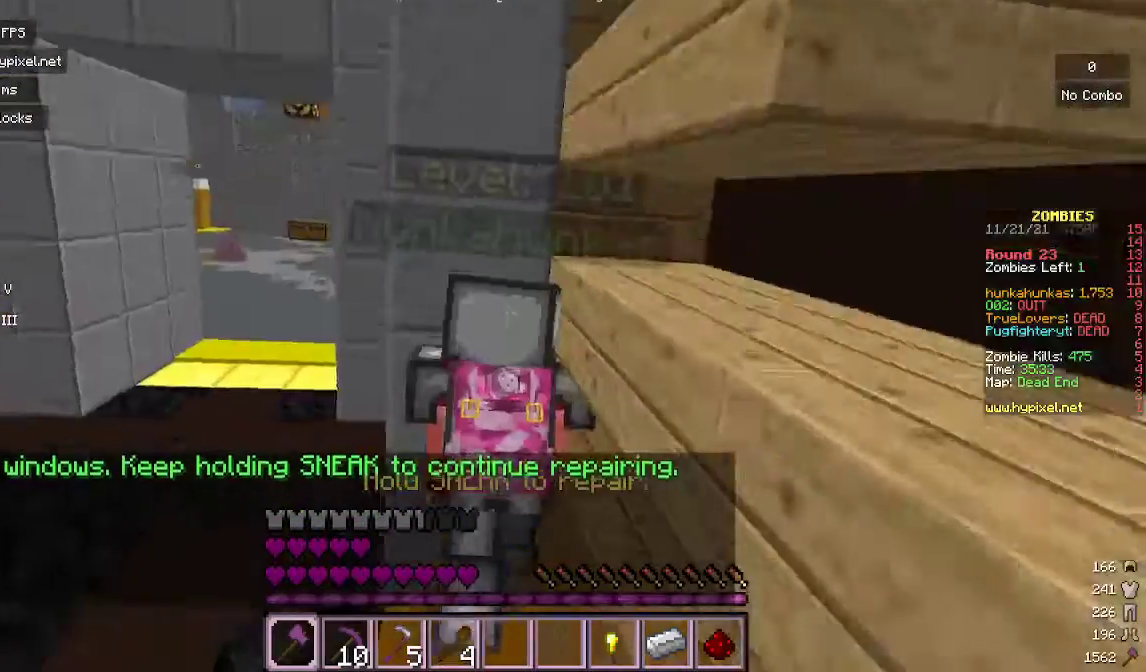
{"keys": [], "mouse": [], "events": []}
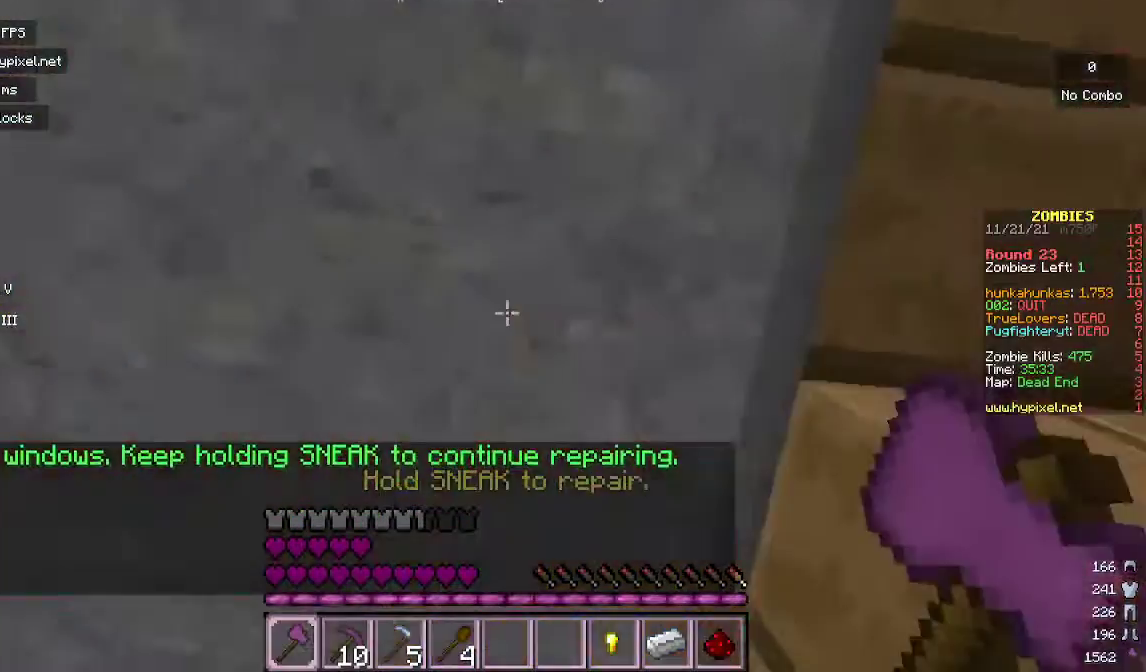
{"keys": [], "mouse": [], "events": [[167, "a", "down"], [467, "a", "up"]]}
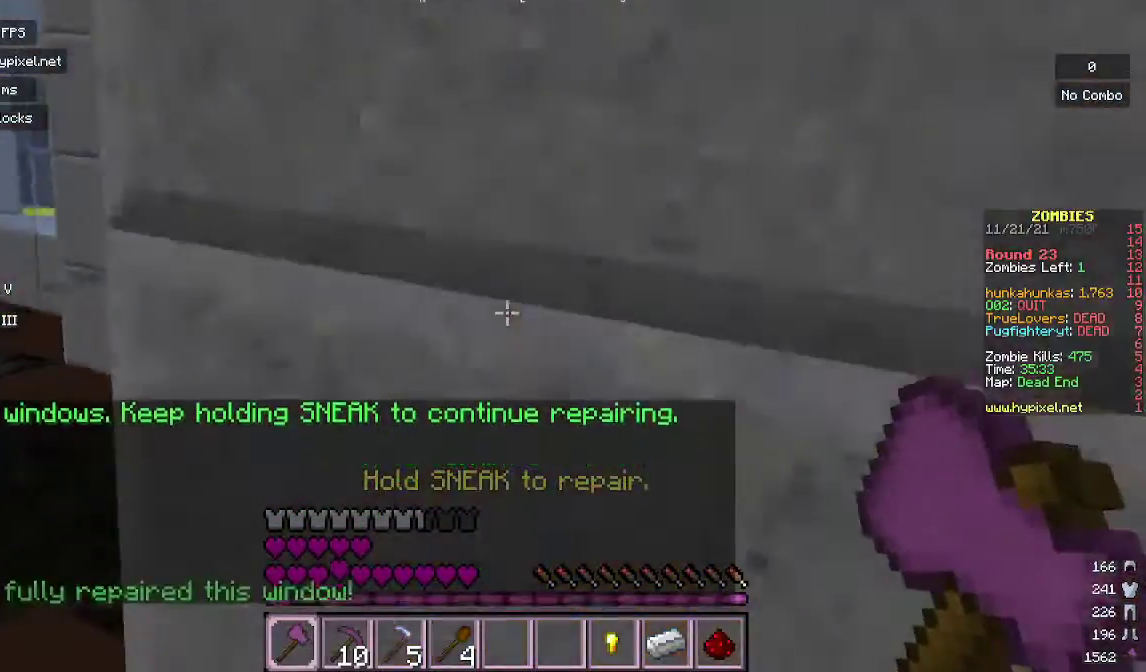
{"keys": ["a", "w"], "mouse": [], "events": [[467, "a", "down"], [500, "w", "down"]]}
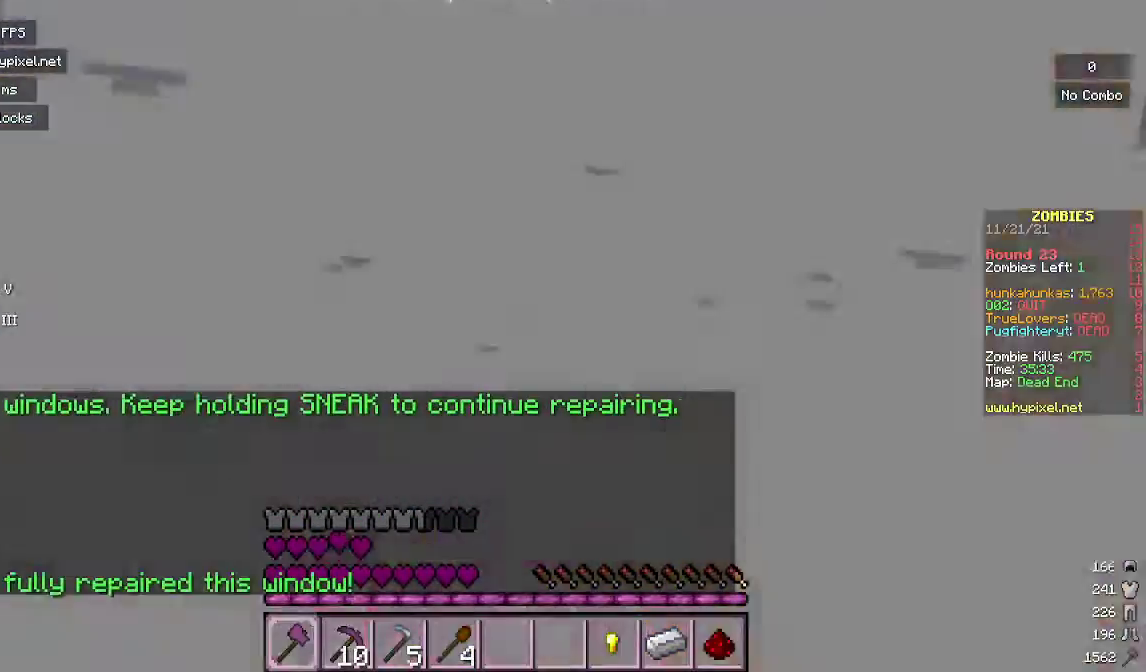
{"keys": ["a", "w"], "mouse": [], "events": []}
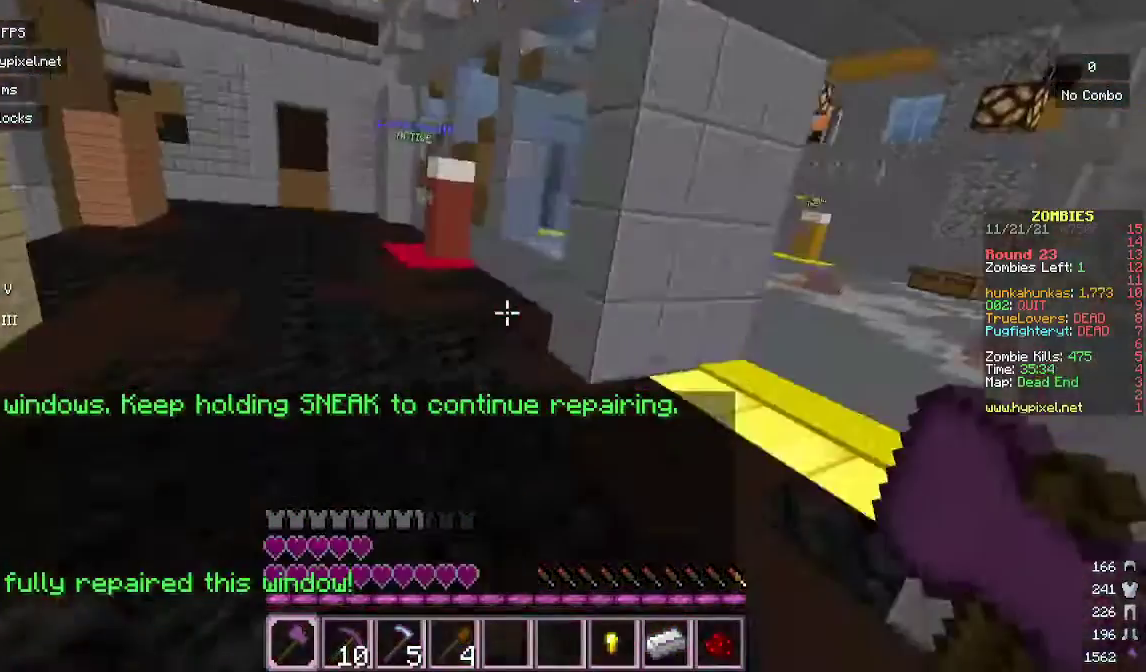
{"keys": ["w"], "mouse": [], "events": [[67, "a", "up"]]}
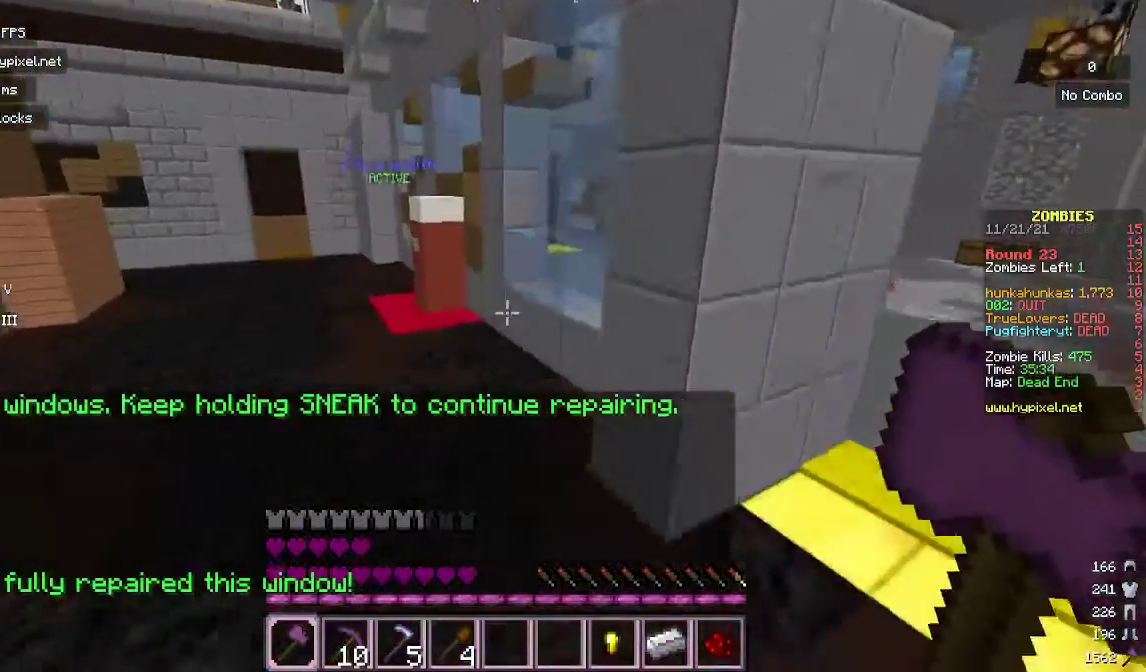
{"keys": ["d", "w"], "mouse": [], "events": [[167, "d", "down"]]}
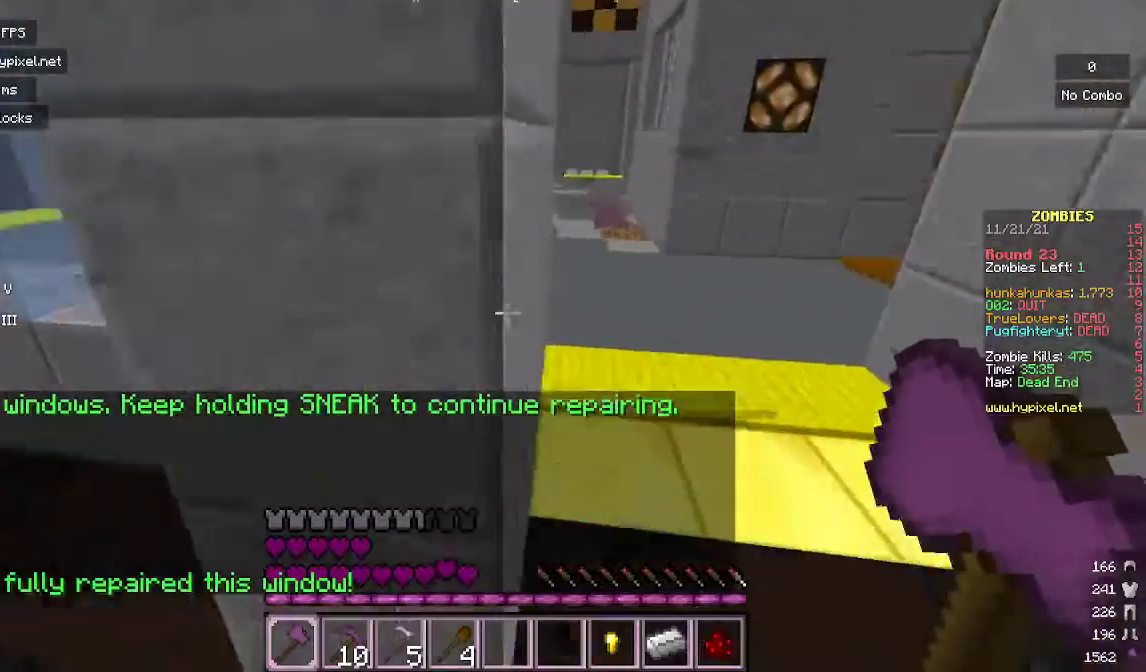
{"keys": ["w"], "mouse": [], "events": [[467, "d", "up"]]}
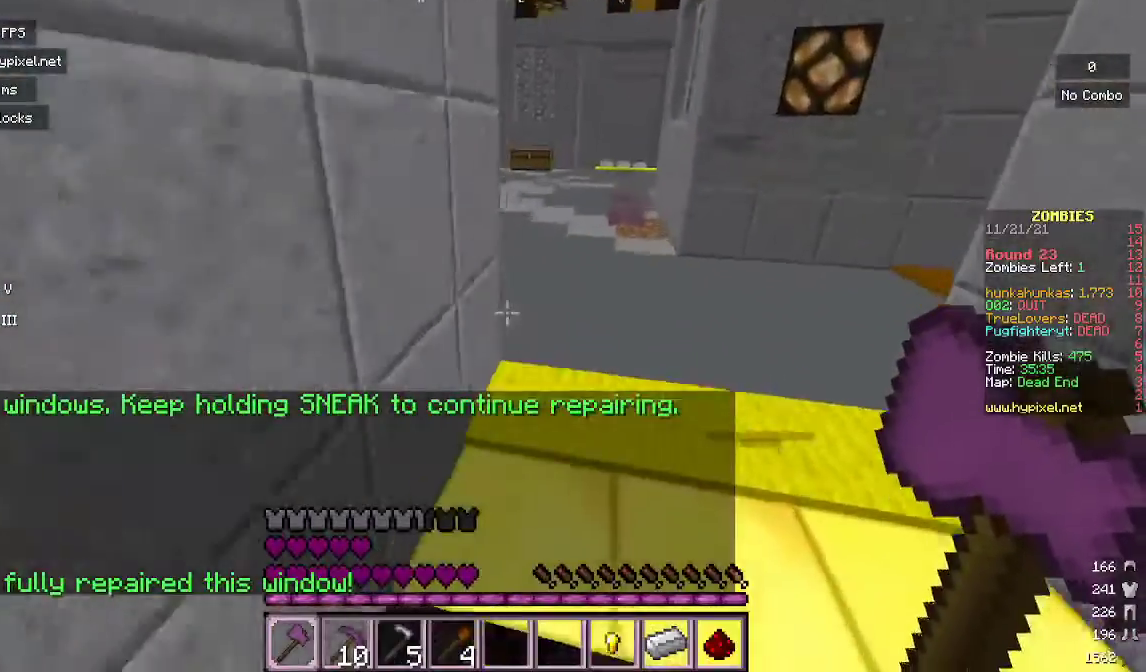
{"keys": ["w"], "mouse": [], "events": []}
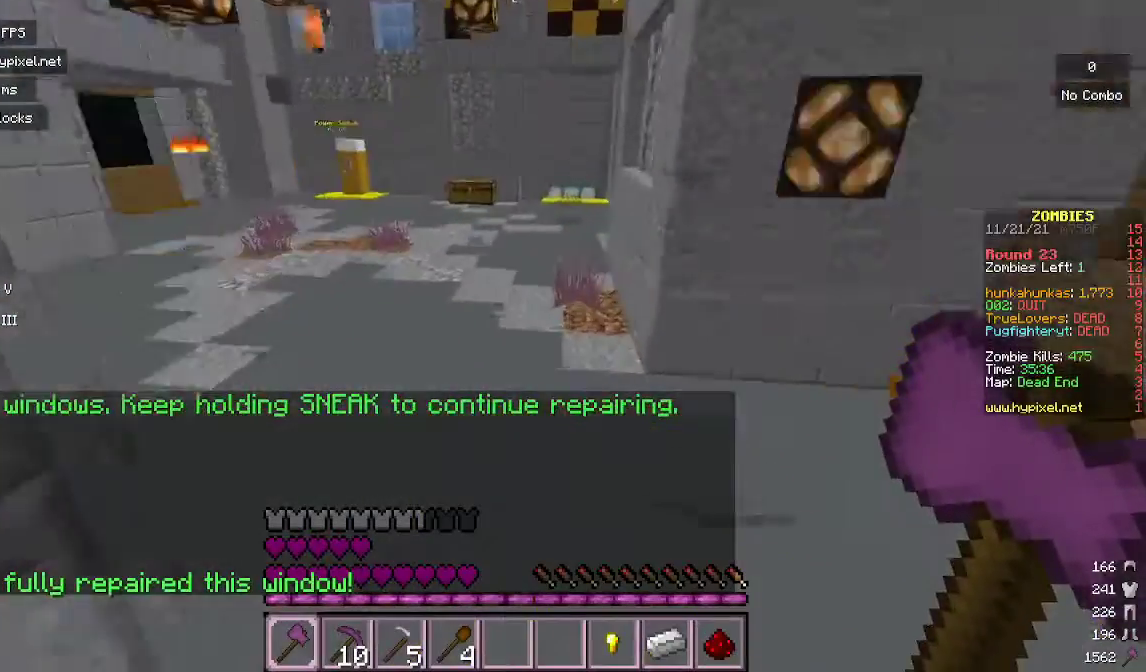
{"keys": ["d", "w"], "mouse": [], "events": [[167, "a", "down"], [333, "a", "up"], [433, "d", "down"]]}
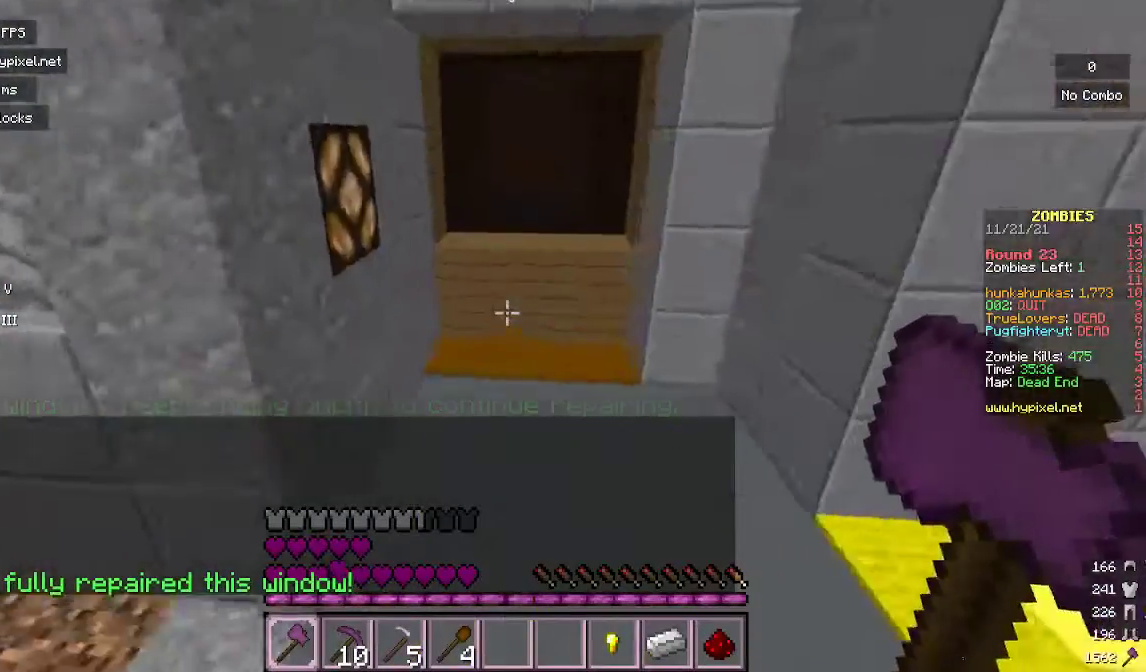
{"keys": ["w"], "mouse": [], "events": [[200, "d", "up"]]}
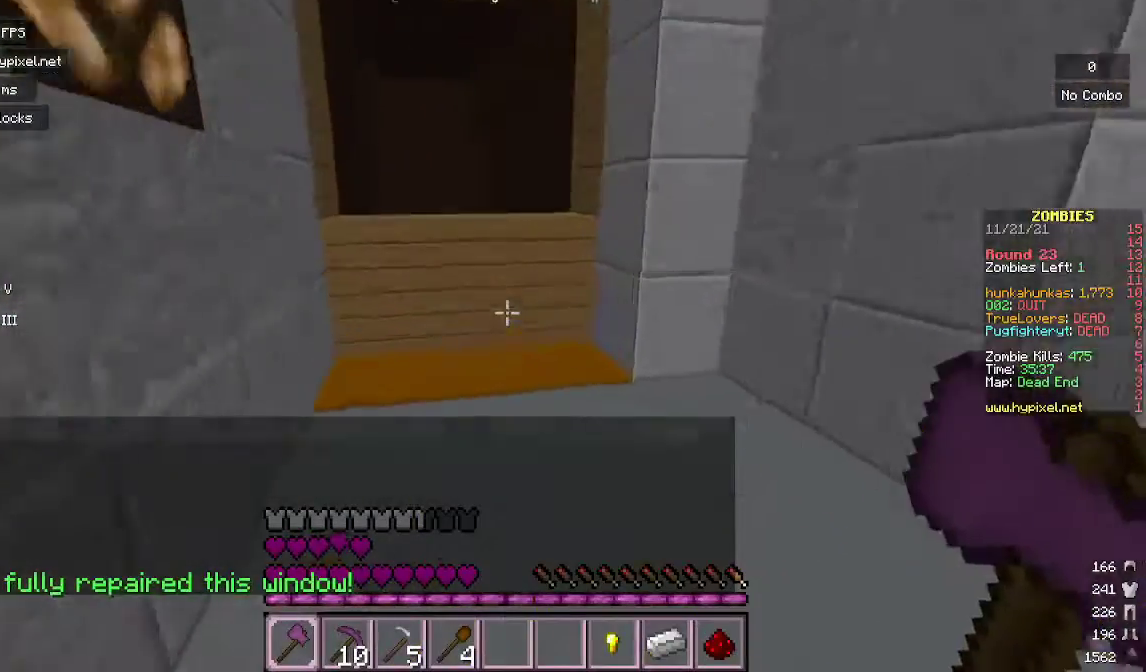
{"keys": ["a", "w"], "mouse": [], "events": [[100, "a", "down"]]}
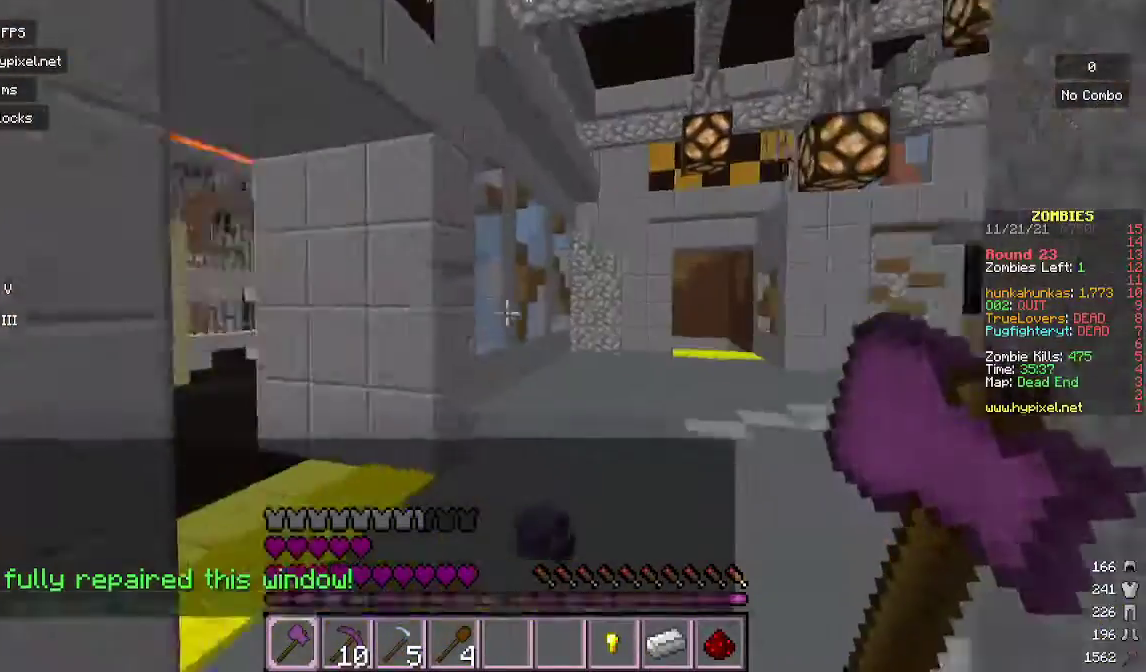
{"keys": [], "mouse": [], "events": [[67, "w", "up"], [133, "a", "up"]]}
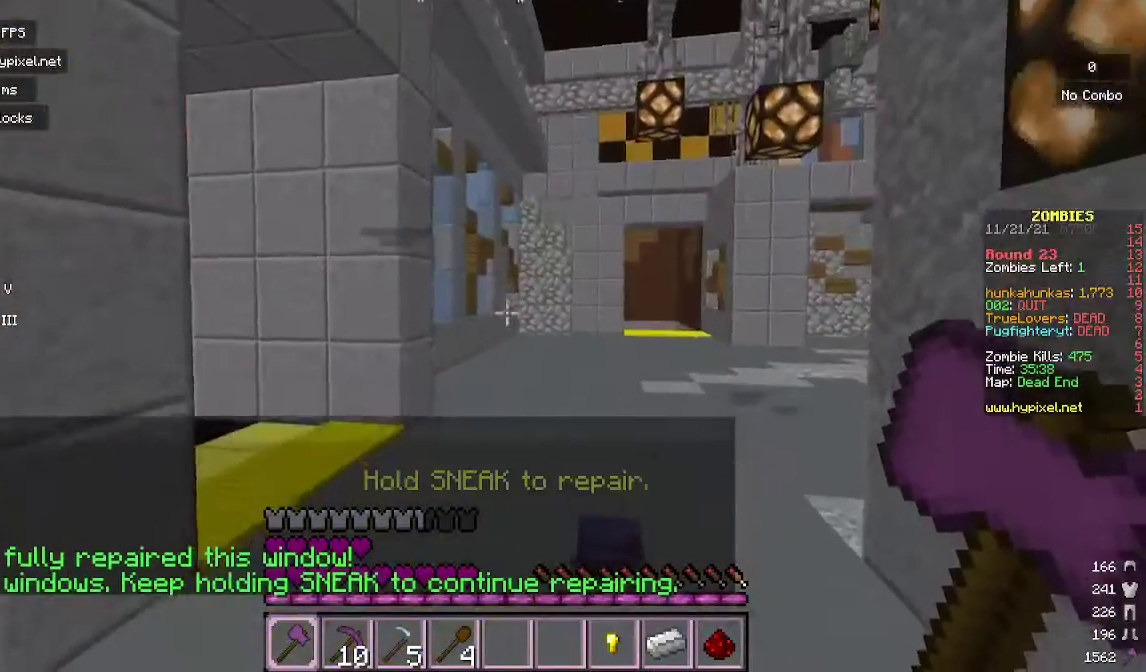
{"keys": ["s"], "mouse": [], "events": [[167, "s", "down"]]}
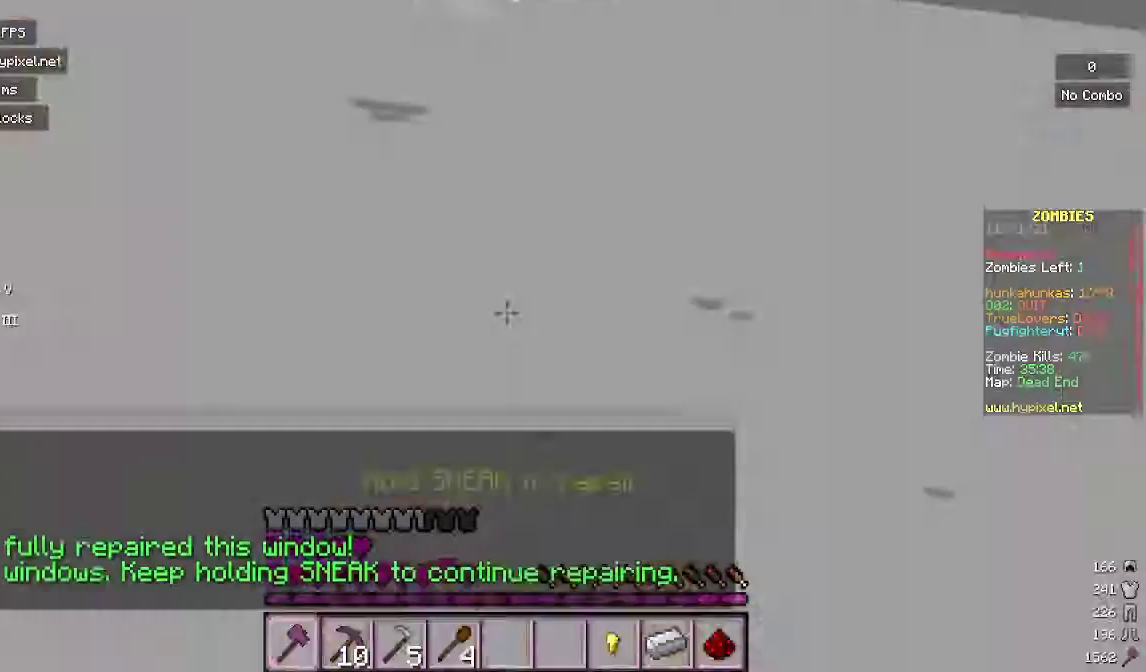
{"keys": ["s"], "mouse": [], "events": []}
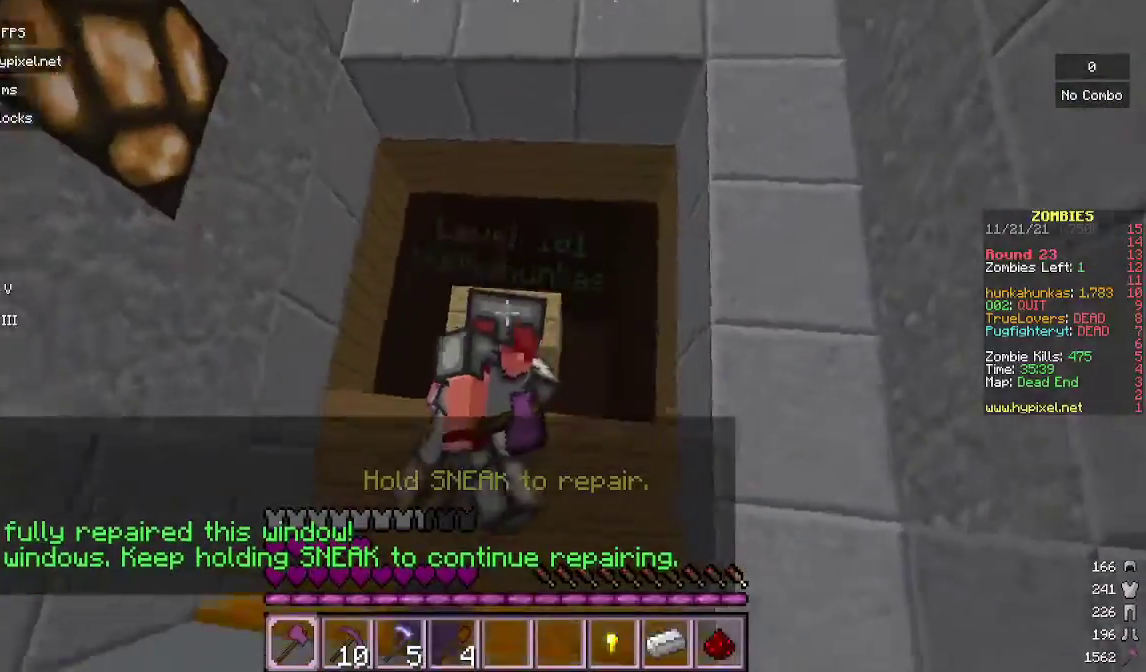
{"keys": ["s"], "mouse": [], "events": []}
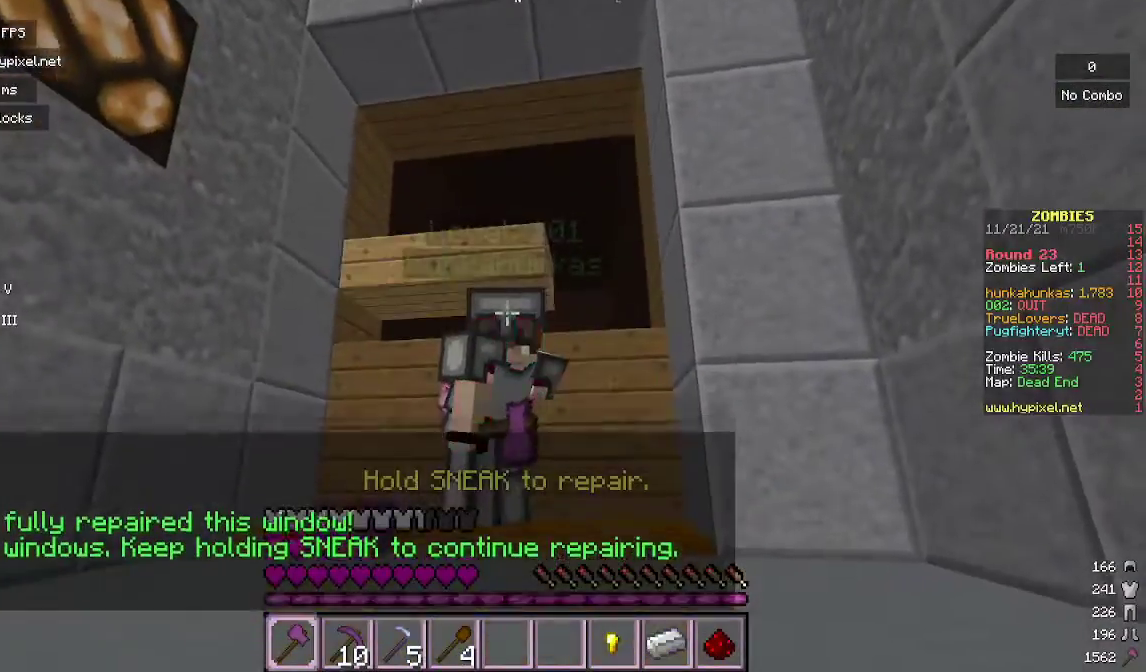
{"keys": ["a", "s"], "mouse": [], "events": [[100, "a", "down"]]}
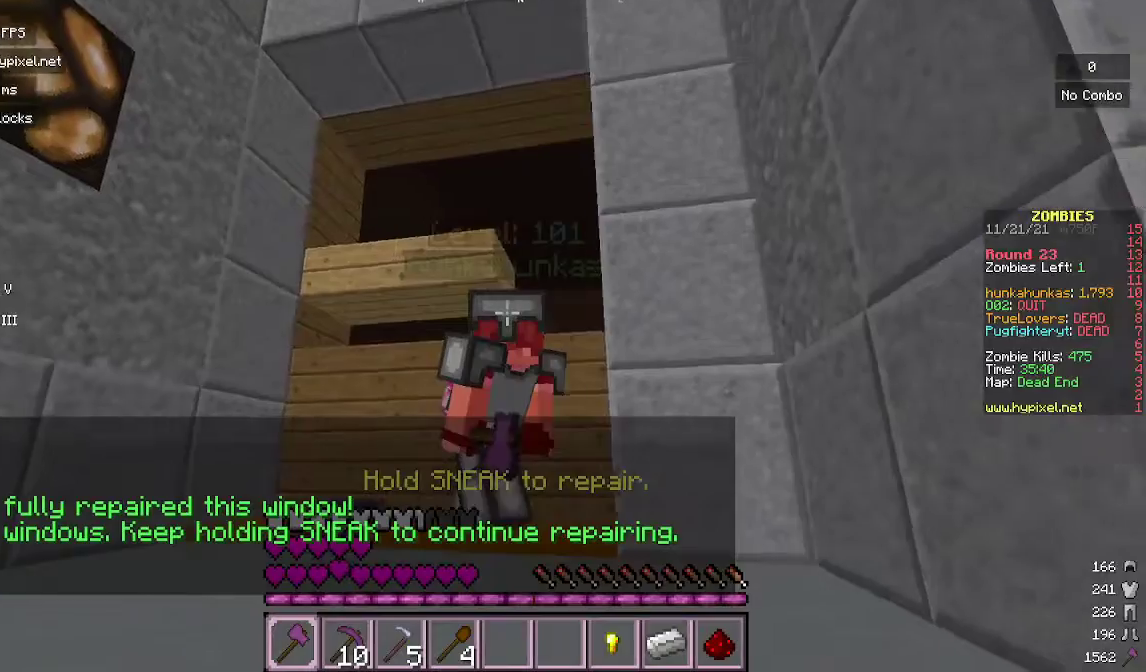
{"keys": [], "mouse": [], "events": [[433, "s", "up"], [467, "a", "up"]]}
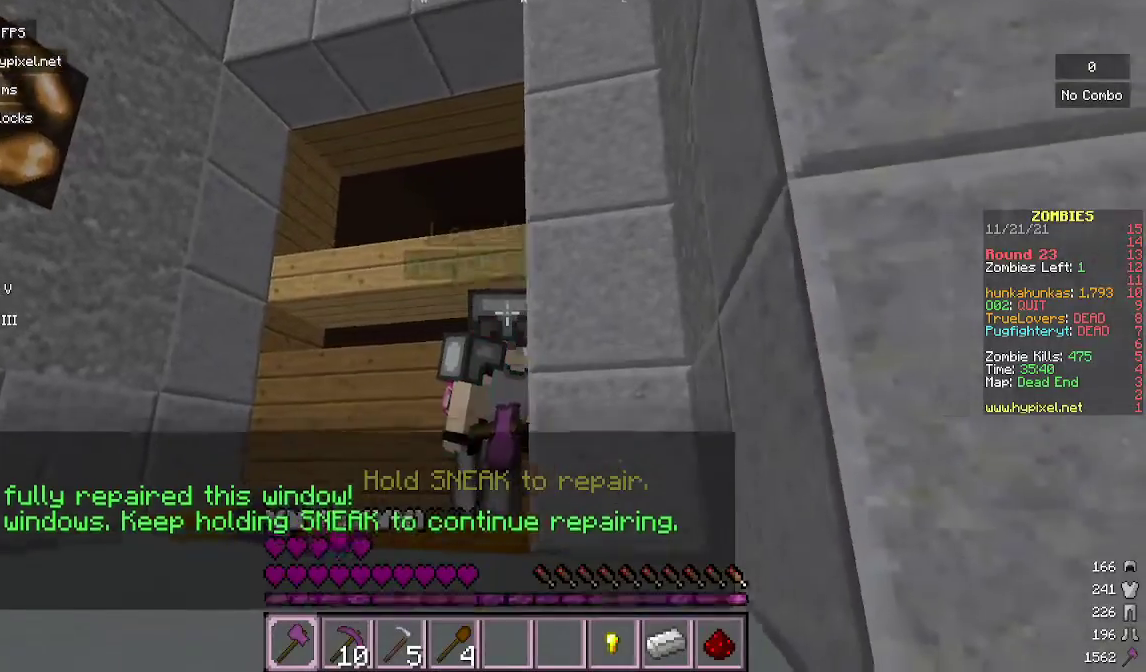
{"keys": [], "mouse": [], "events": []}
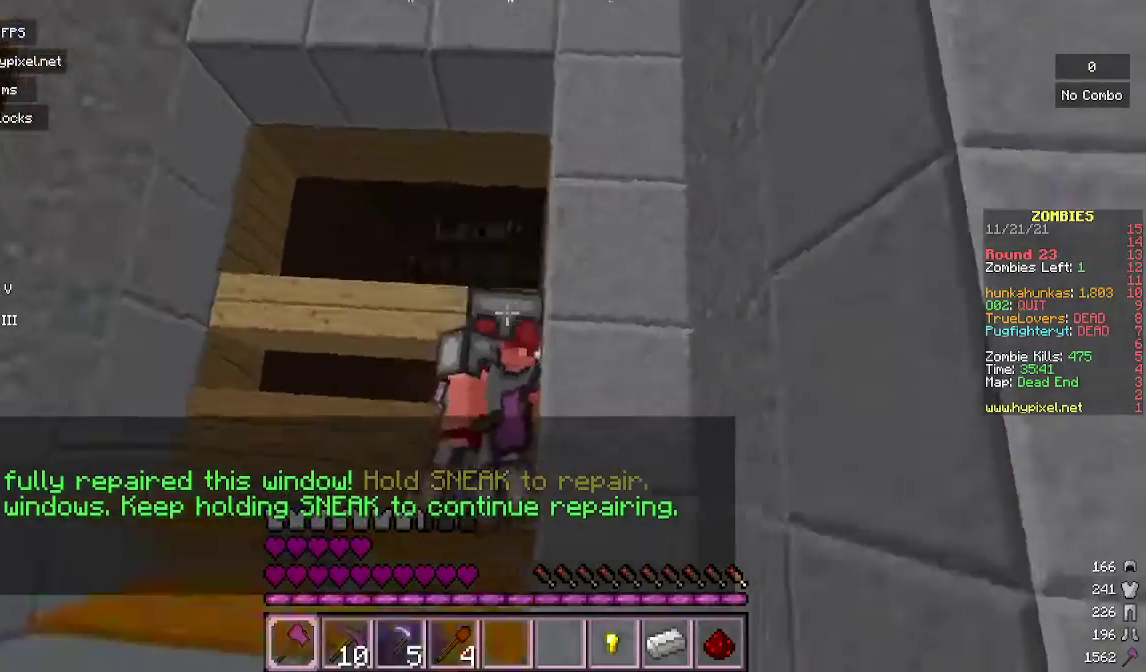
{"keys": [], "mouse": [], "events": []}
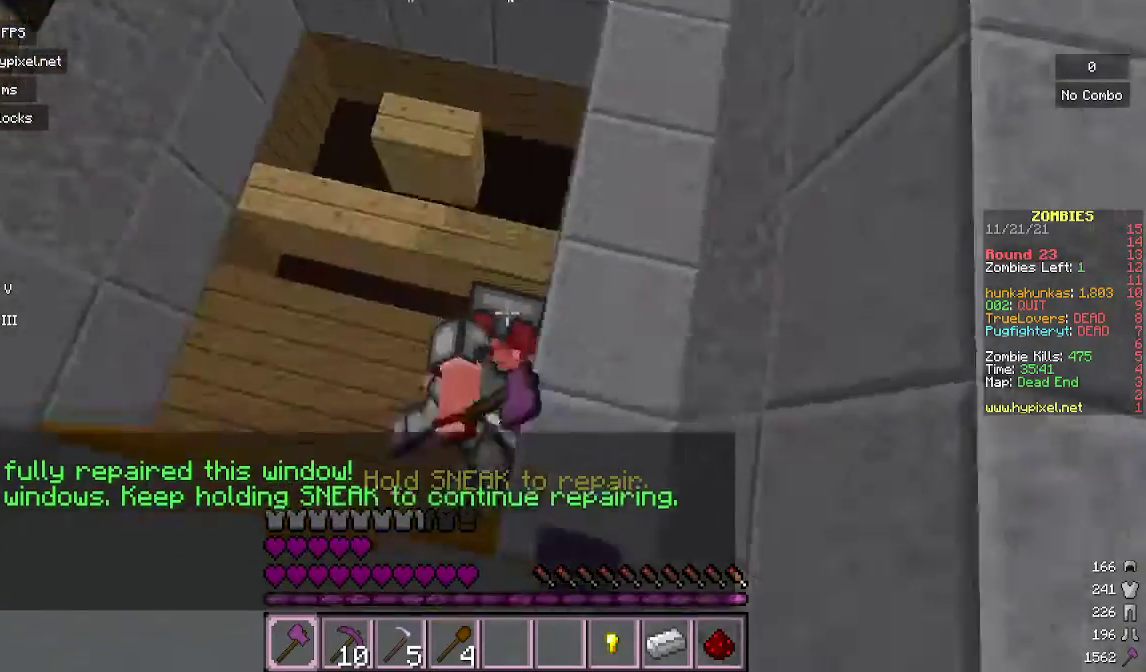
{"keys": [], "mouse": [], "events": []}
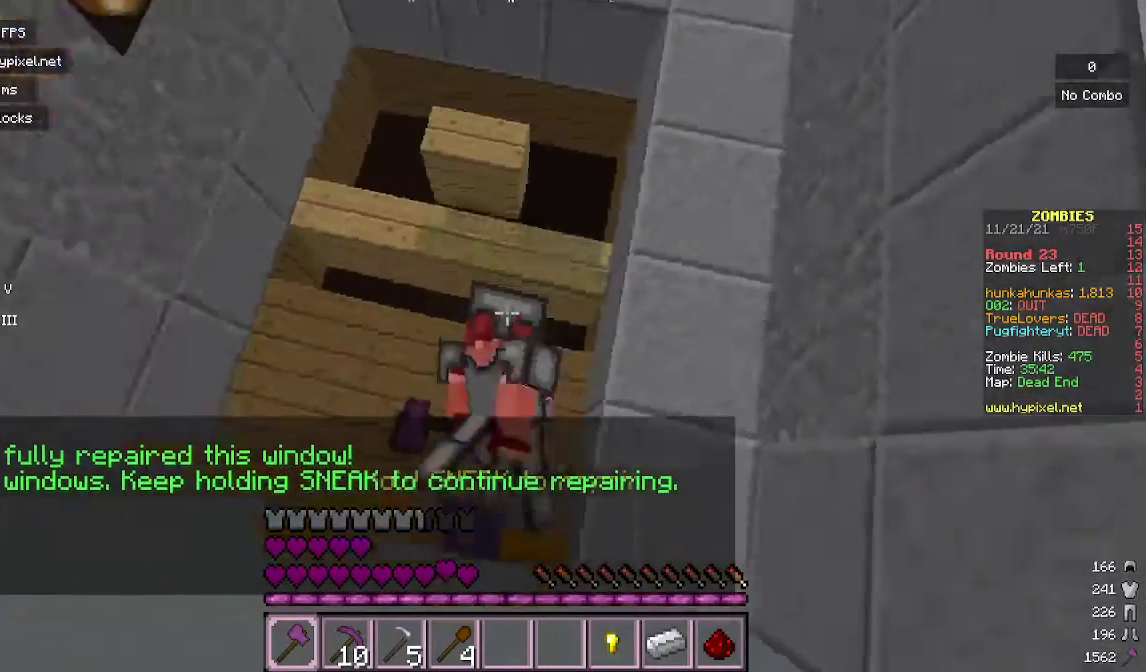
{"keys": [], "mouse": [], "events": []}
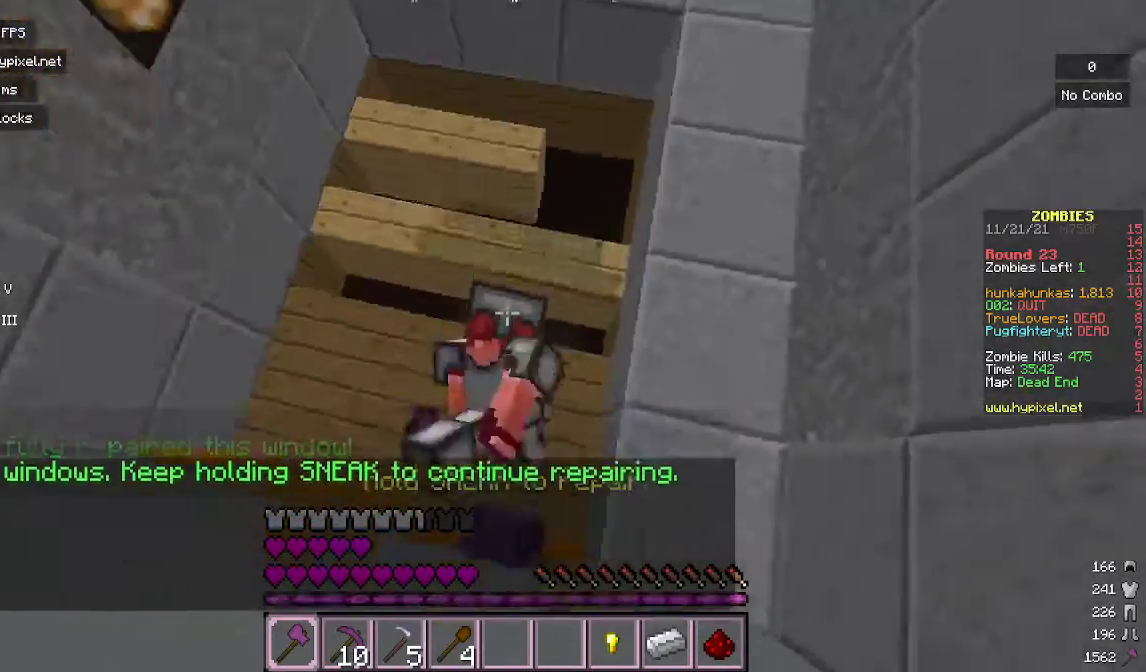
{"keys": [], "mouse": [], "events": []}